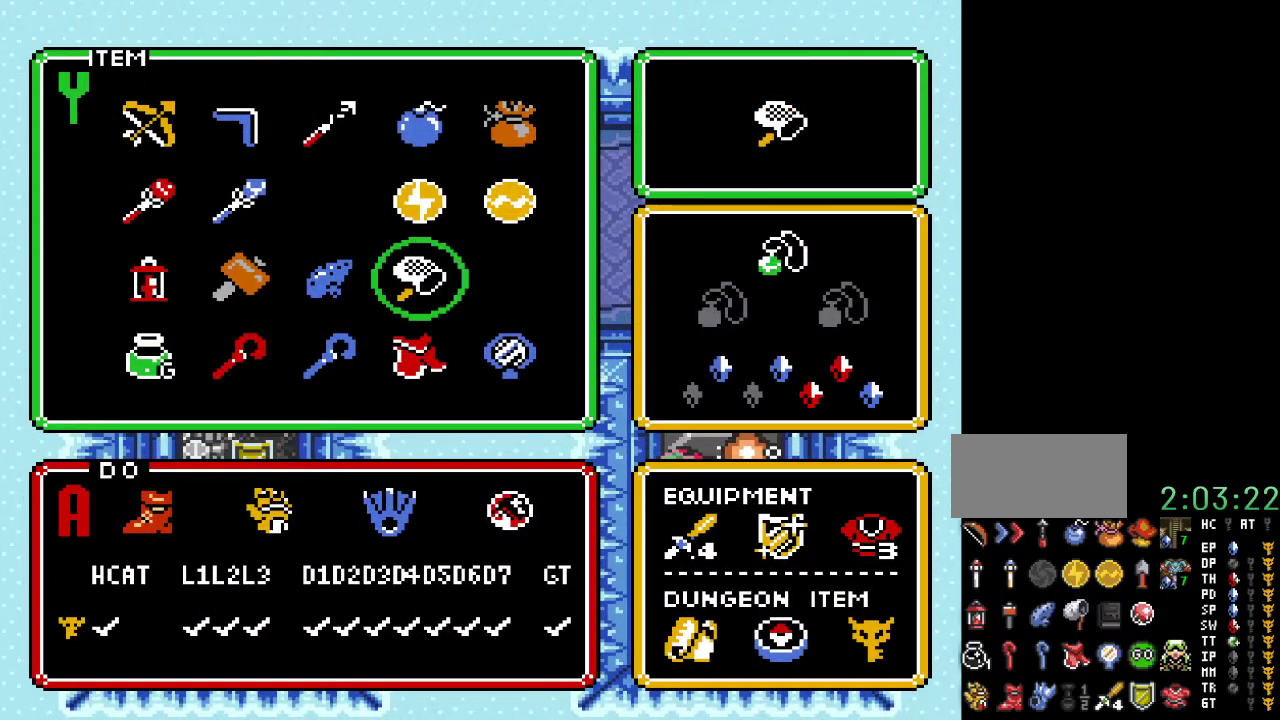
Gameplay with a controller (Nintendo layout); each line is a JSON object with the inputs held at the frame after it. "events" lists button and stick changes between this image and that frame as [ms after this image, input, new state], when the widget could be followed in between. Not read: L3 R3.
{"buttons": ["START"], "events": [[67, "DPAD_DOWN", "up"], [150, "DPAD_LEFT", "down"], [217, "DPAD_LEFT", "up"], [317, "DPAD_LEFT", "down"], [400, "START", "down"], [433, "DPAD_LEFT", "up"]]}
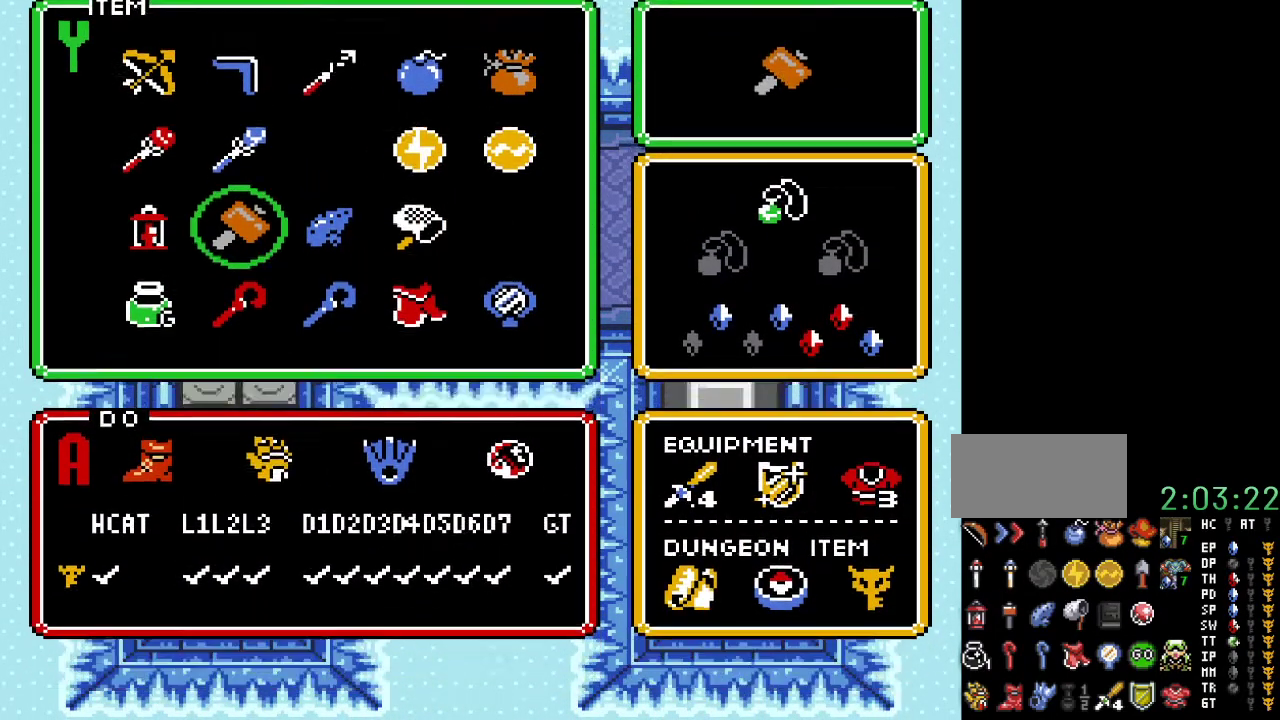
{"buttons": ["DPAD_DOWN"], "events": [[67, "START", "up"], [167, "DPAD_DOWN", "down"]]}
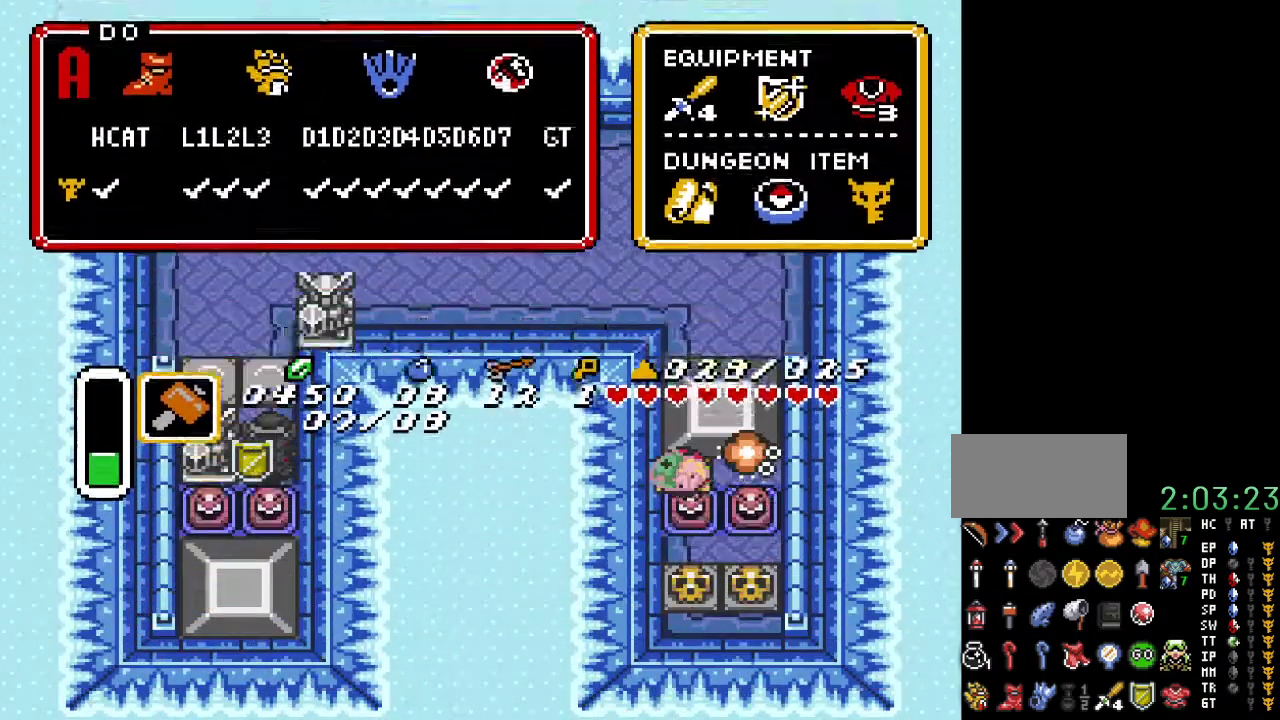
{"buttons": ["DPAD_DOWN"], "events": [[350, "Y", "down"], [500, "Y", "up"]]}
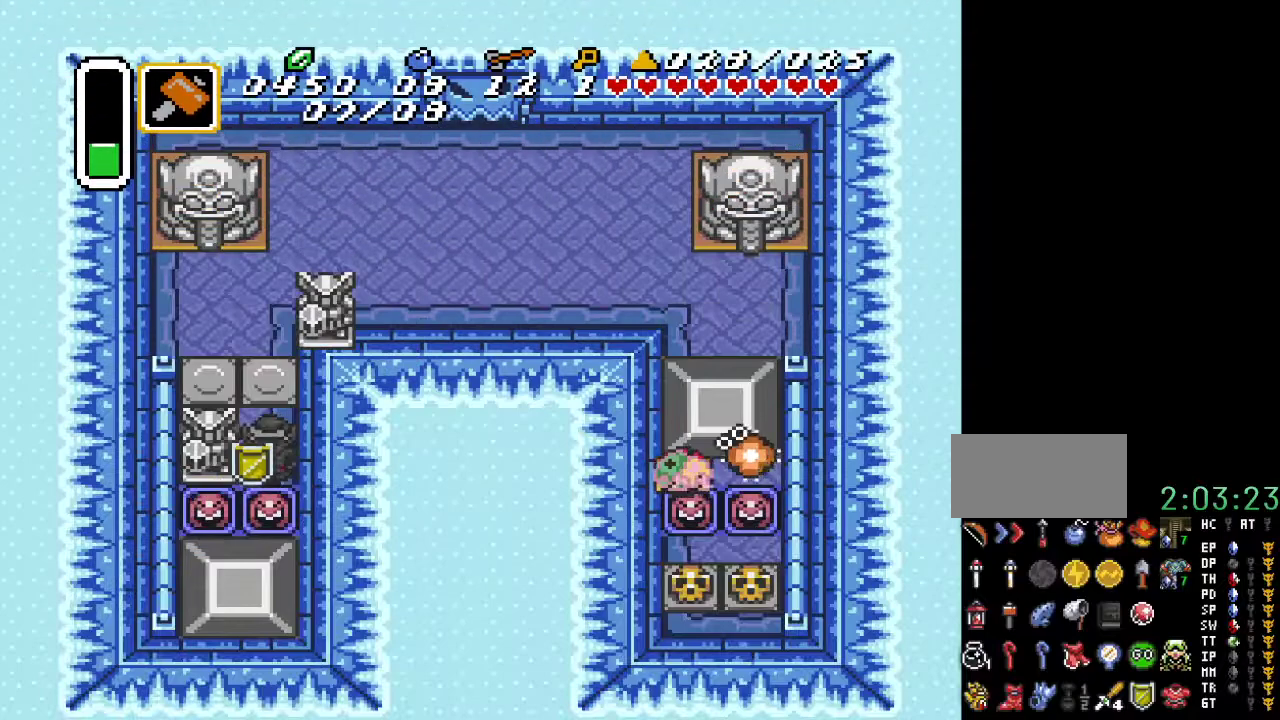
{"buttons": ["DPAD_DOWN"], "events": [[250, "Y", "down"], [400, "Y", "up"]]}
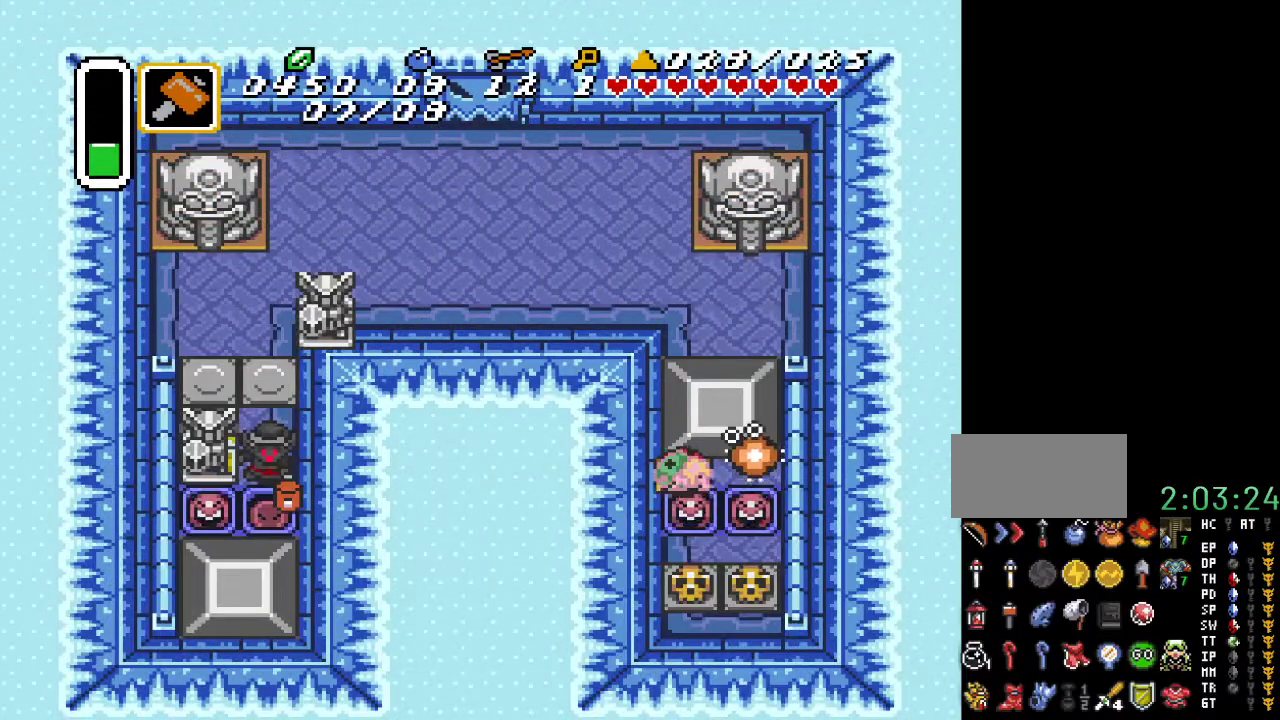
{"buttons": ["A", "DPAD_DOWN"], "events": [[433, "A", "down"]]}
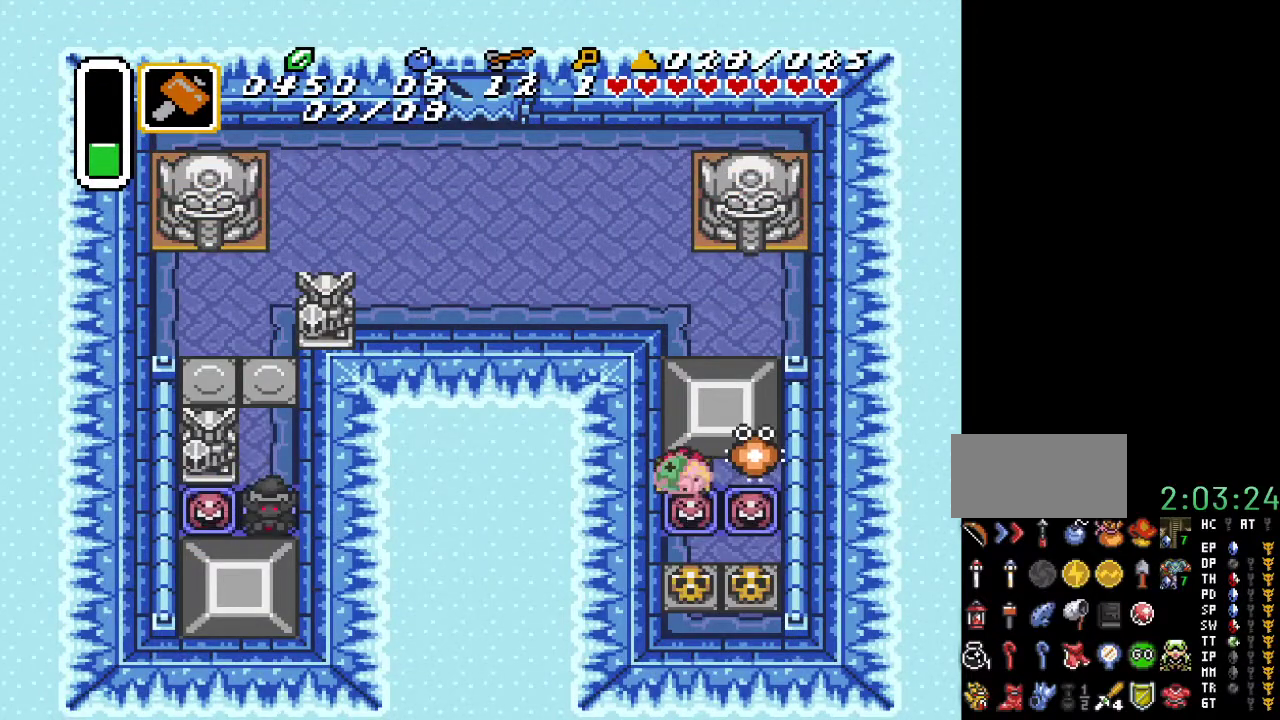
{"buttons": ["DPAD_DOWN"], "events": [[67, "A", "up"]]}
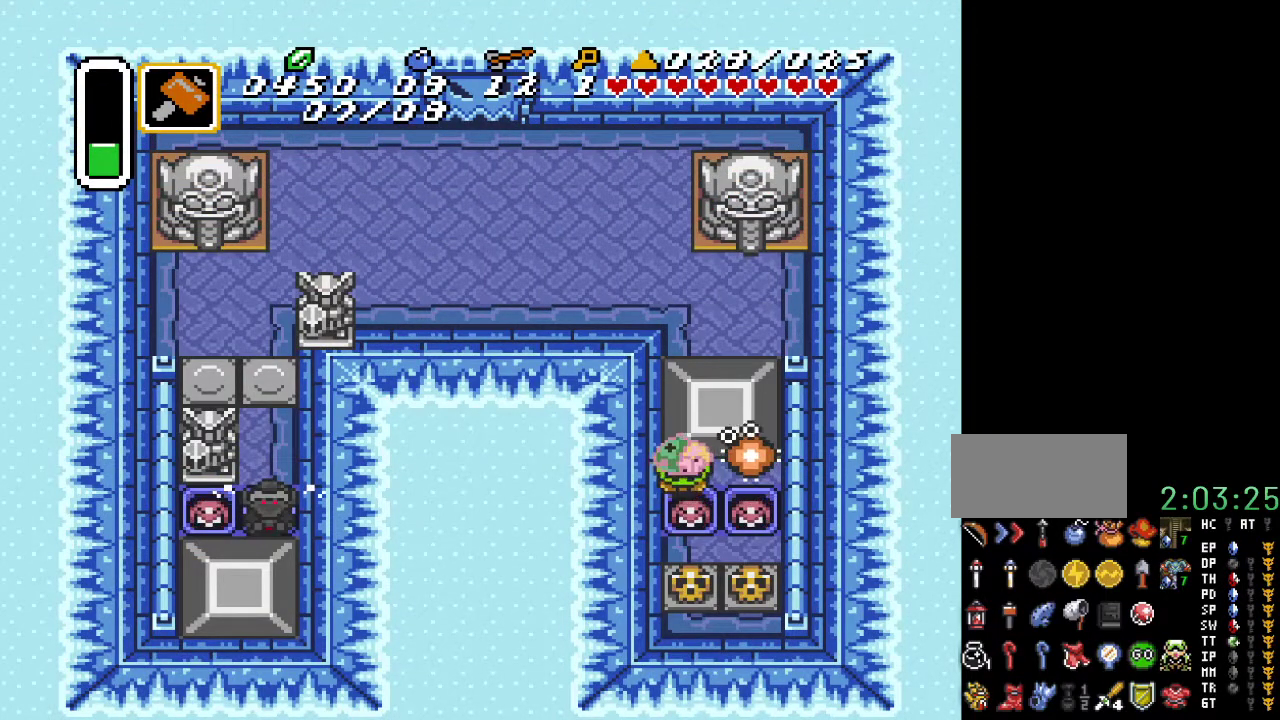
{"buttons": ["DPAD_DOWN"], "events": []}
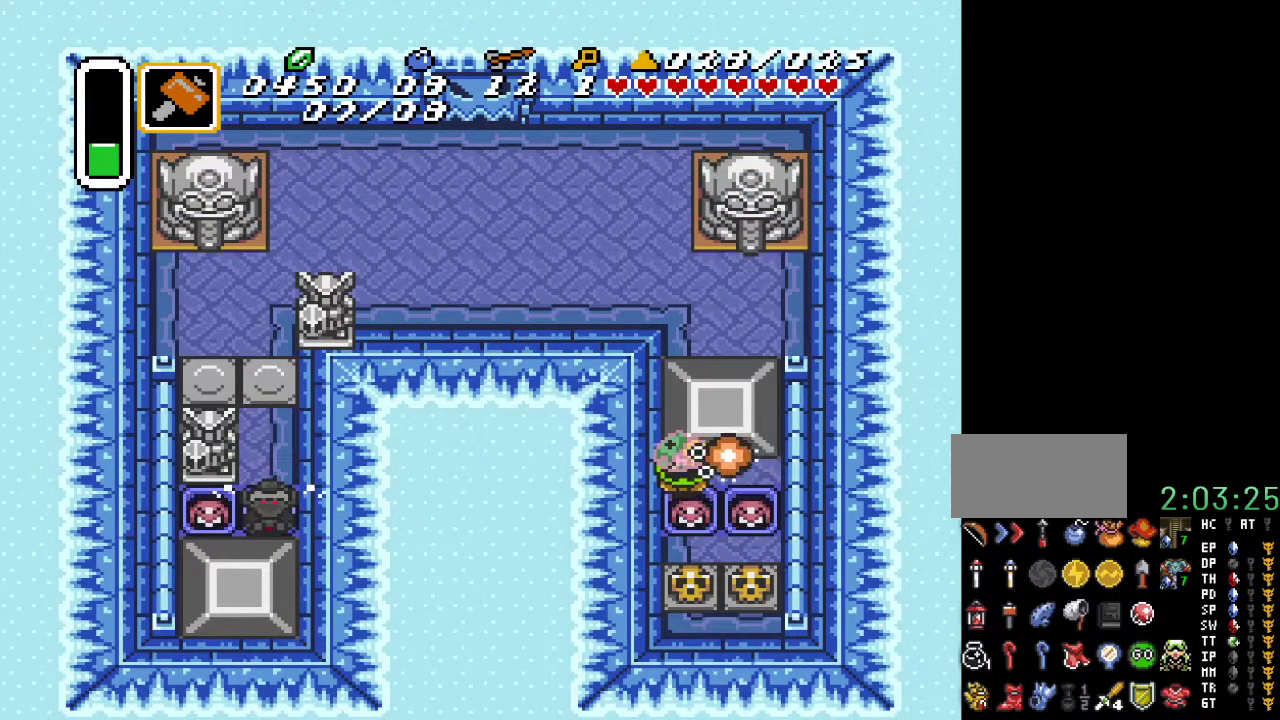
{"buttons": ["A", "DPAD_DOWN"], "events": [[350, "A", "down"], [433, "A", "up"], [500, "A", "down"]]}
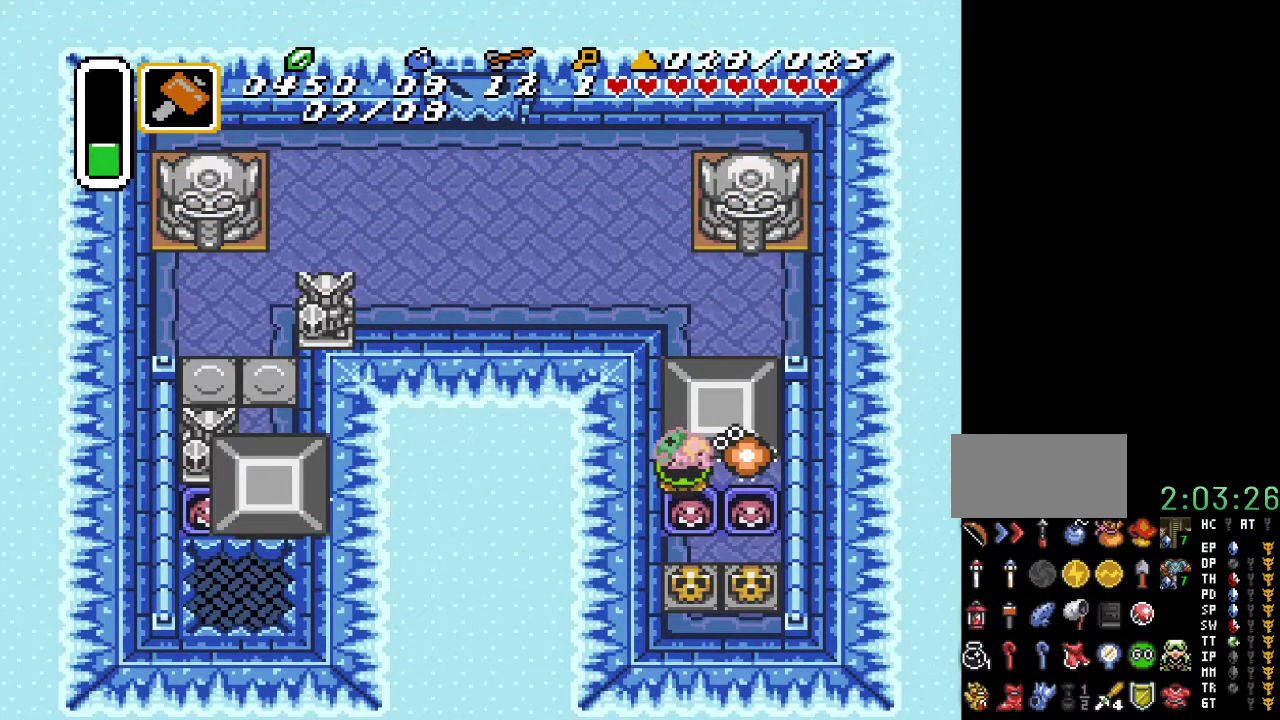
{"buttons": ["A", "DPAD_DOWN"], "events": [[100, "A", "up"], [150, "A", "down"], [250, "A", "up"], [317, "A", "down"], [400, "A", "up"], [467, "A", "down"]]}
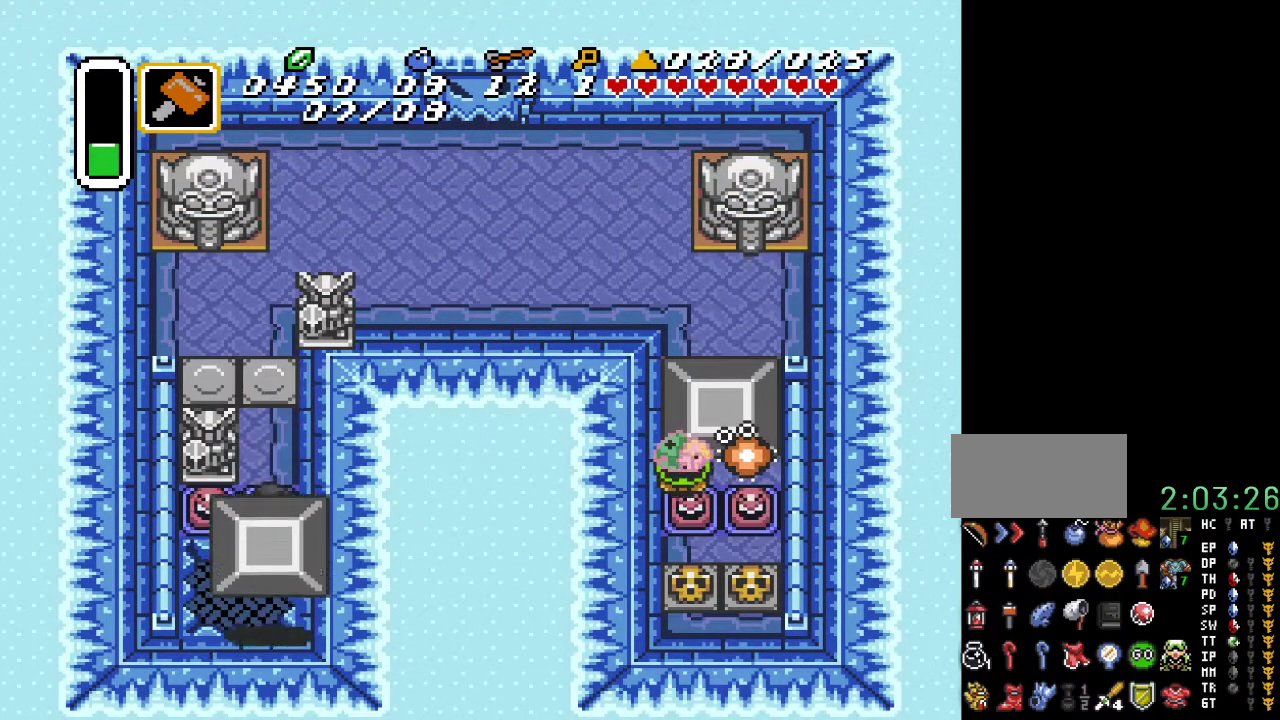
{"buttons": ["DPAD_DOWN"], "events": [[67, "A", "up"]]}
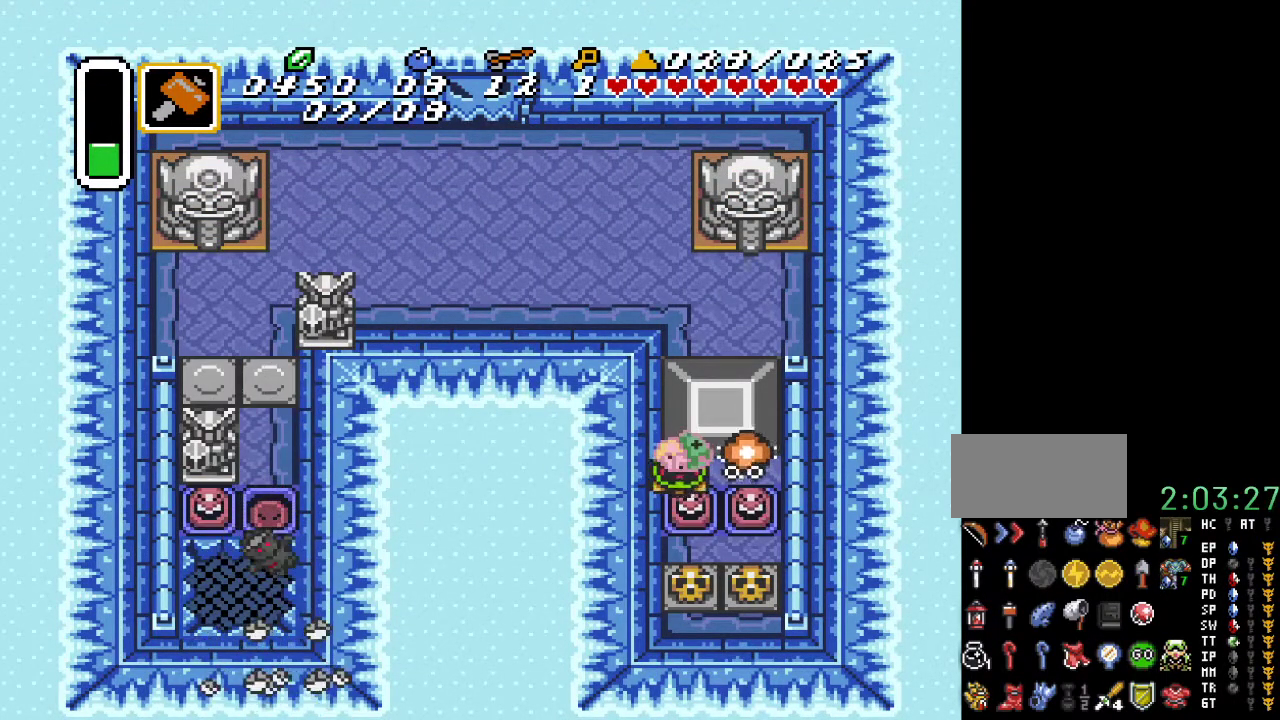
{"buttons": [], "events": [[117, "DPAD_DOWN", "up"]]}
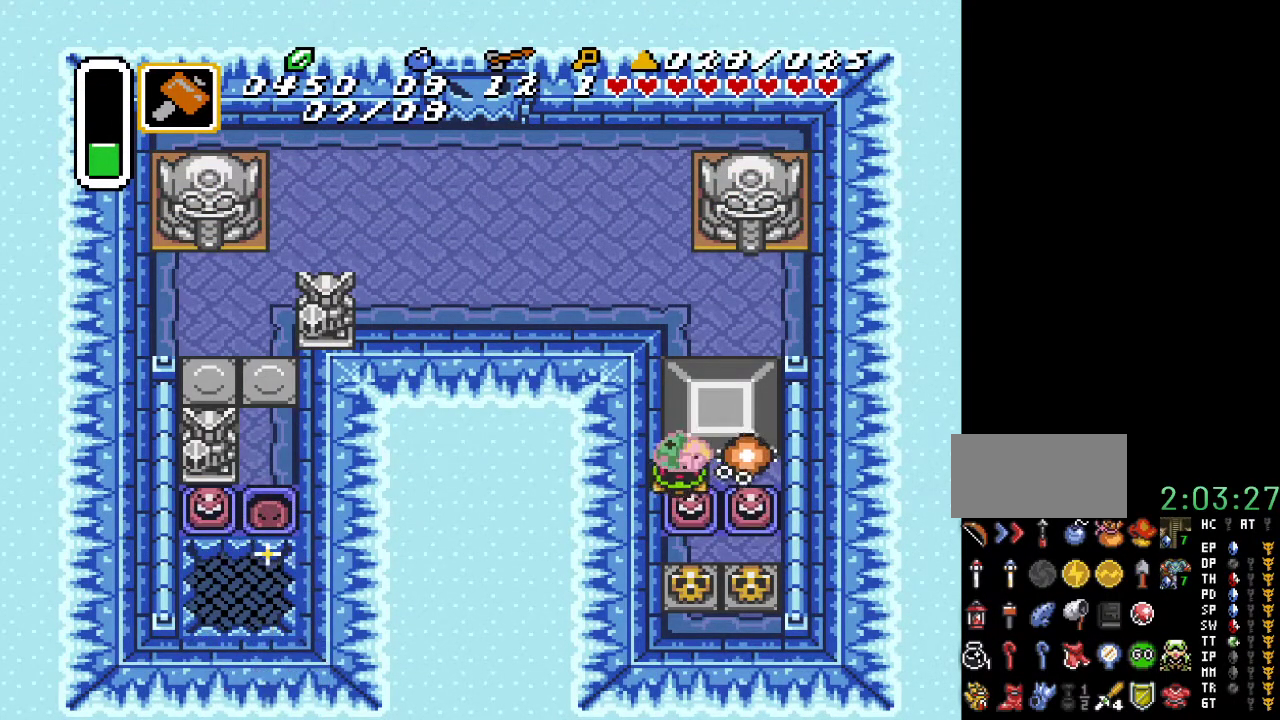
{"buttons": [], "events": []}
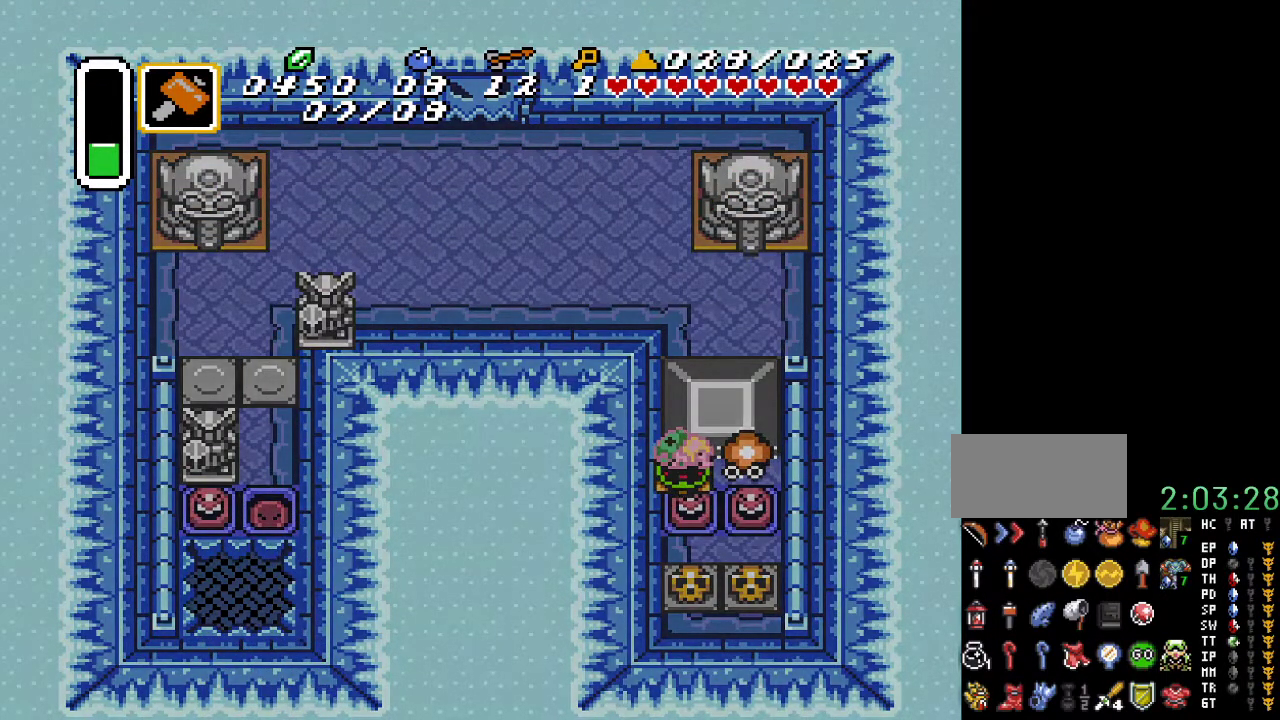
{"buttons": [], "events": []}
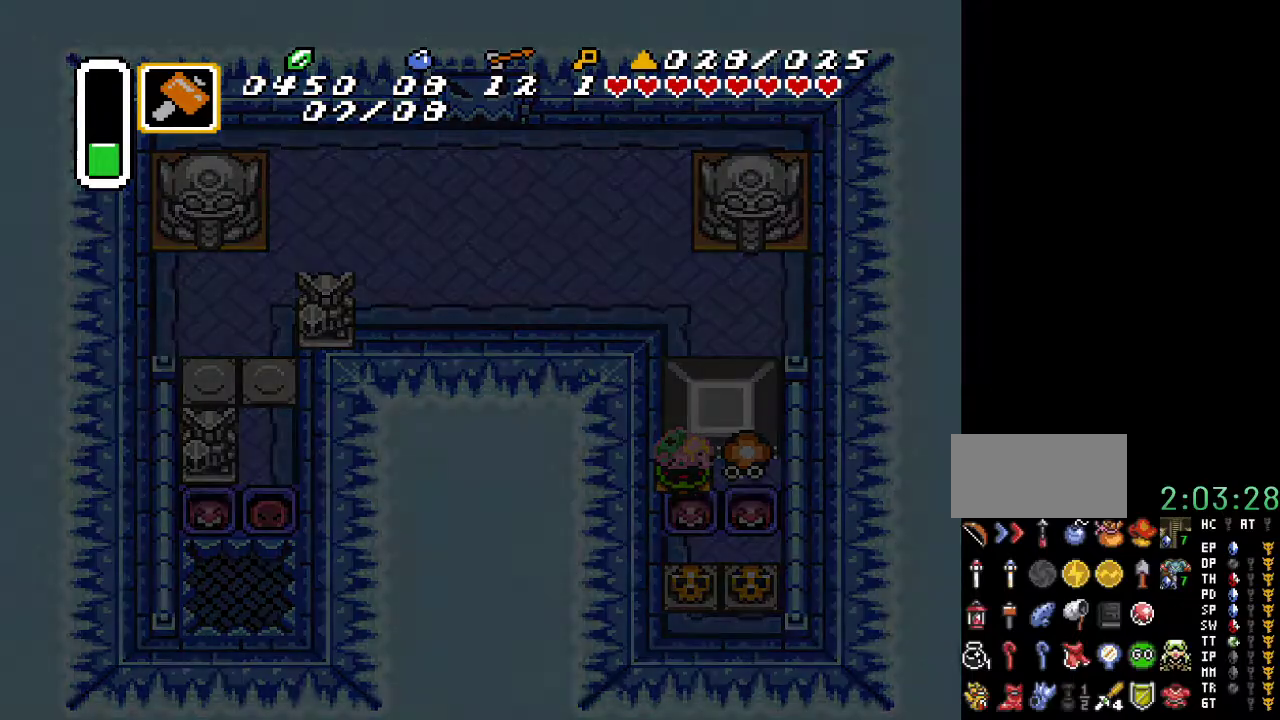
{"buttons": [], "events": []}
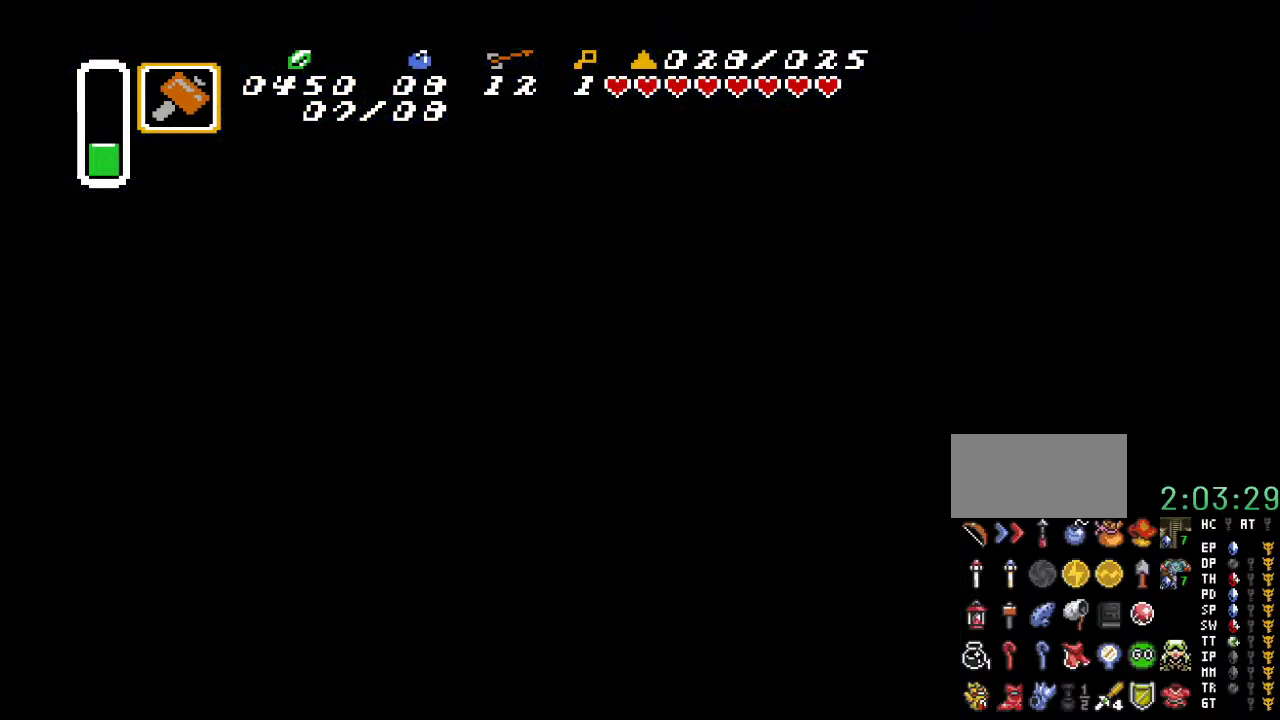
{"buttons": [], "events": []}
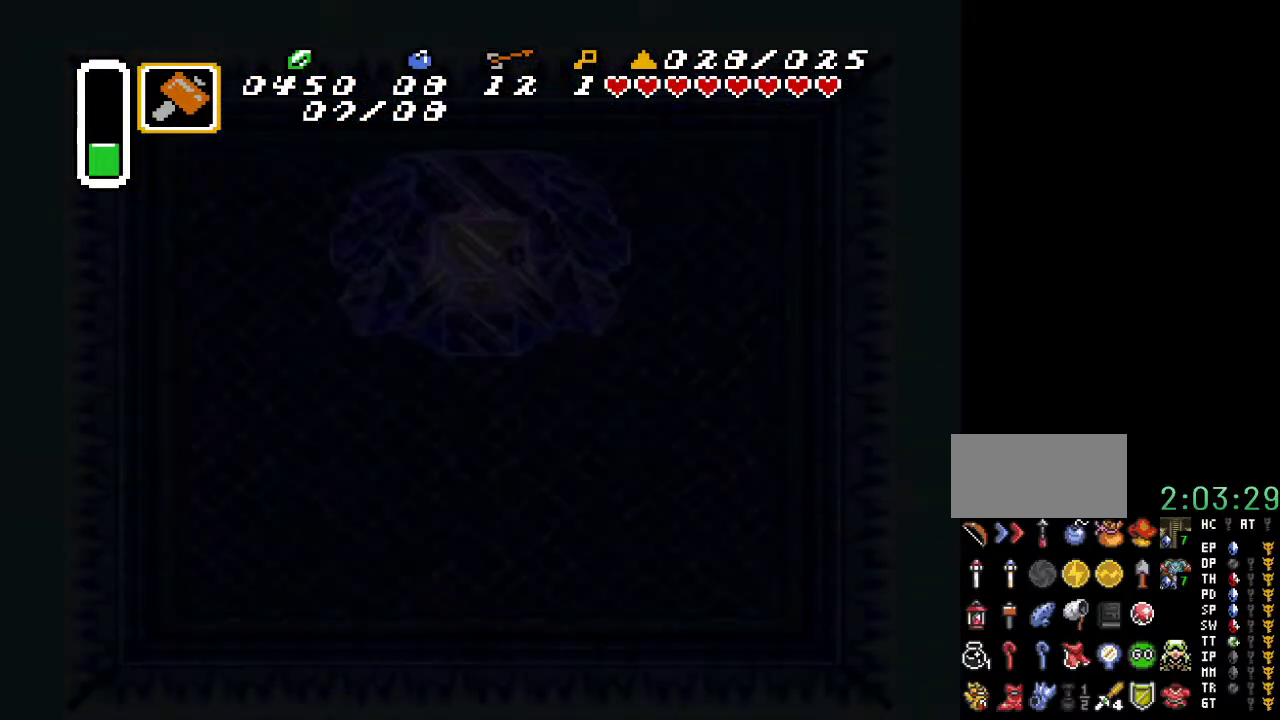
{"buttons": [], "events": []}
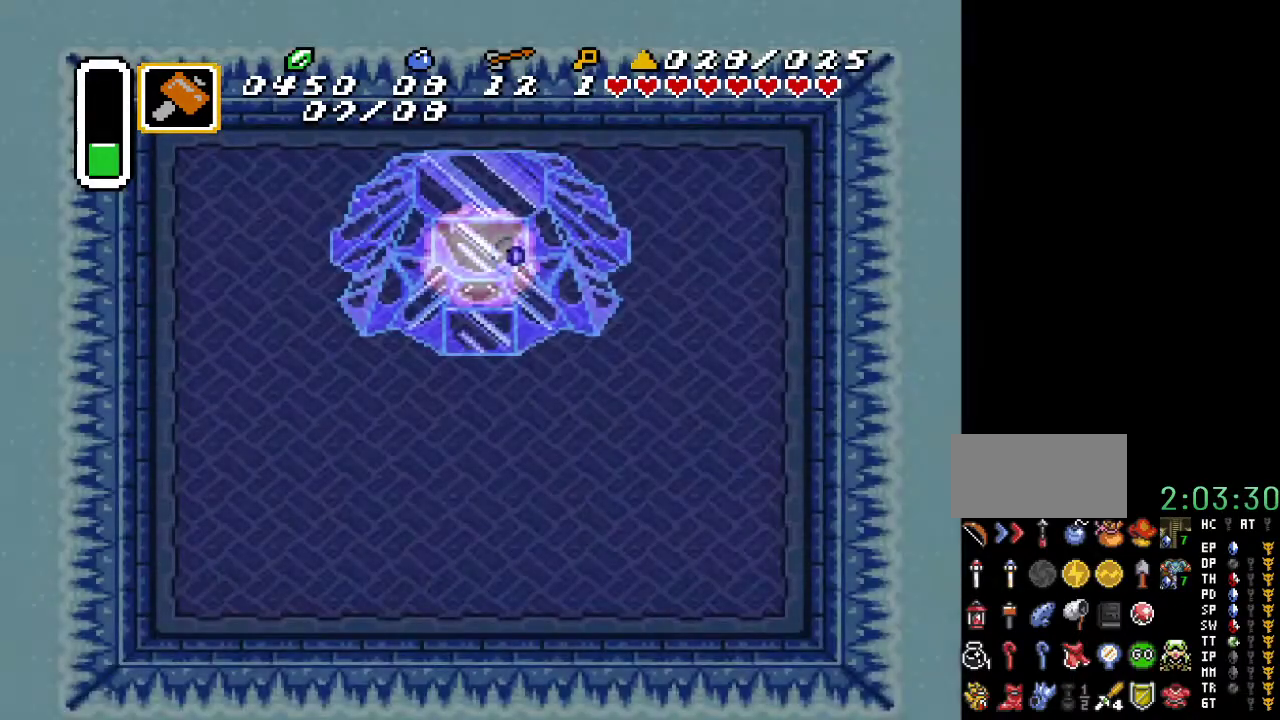
{"buttons": [], "events": []}
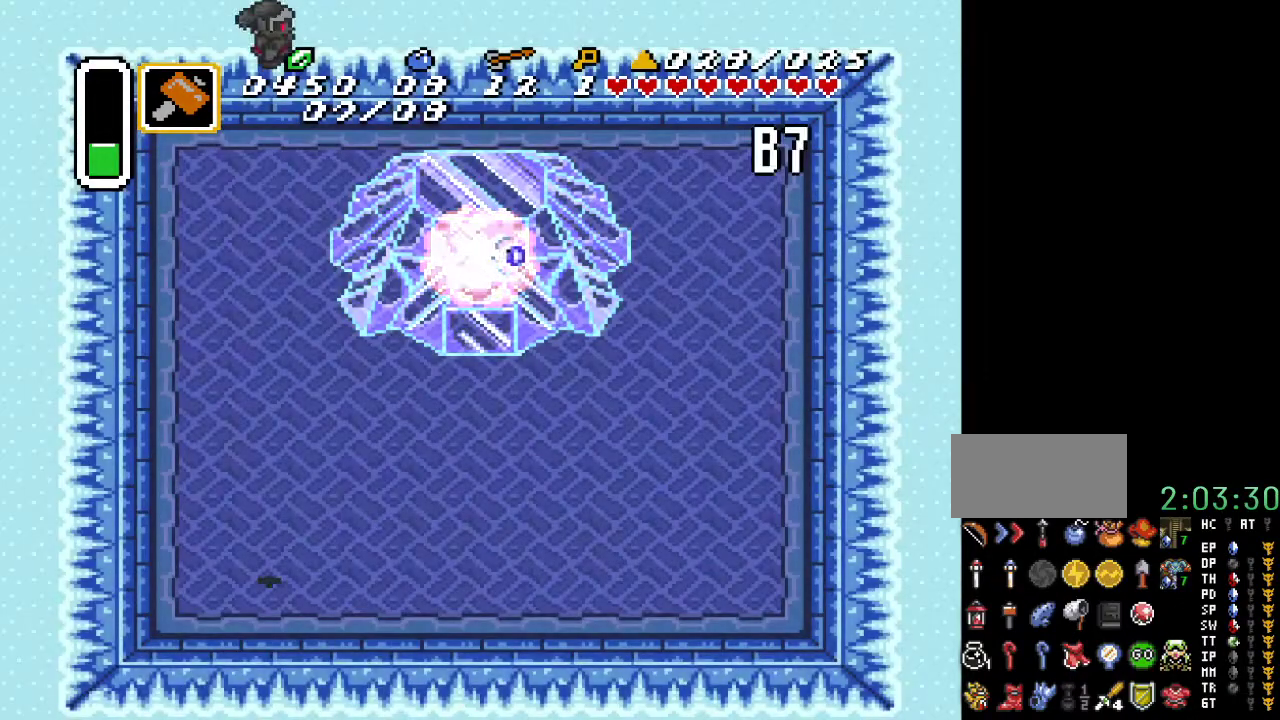
{"buttons": ["DPAD_RIGHT"], "events": [[67, "DPAD_RIGHT", "down"]]}
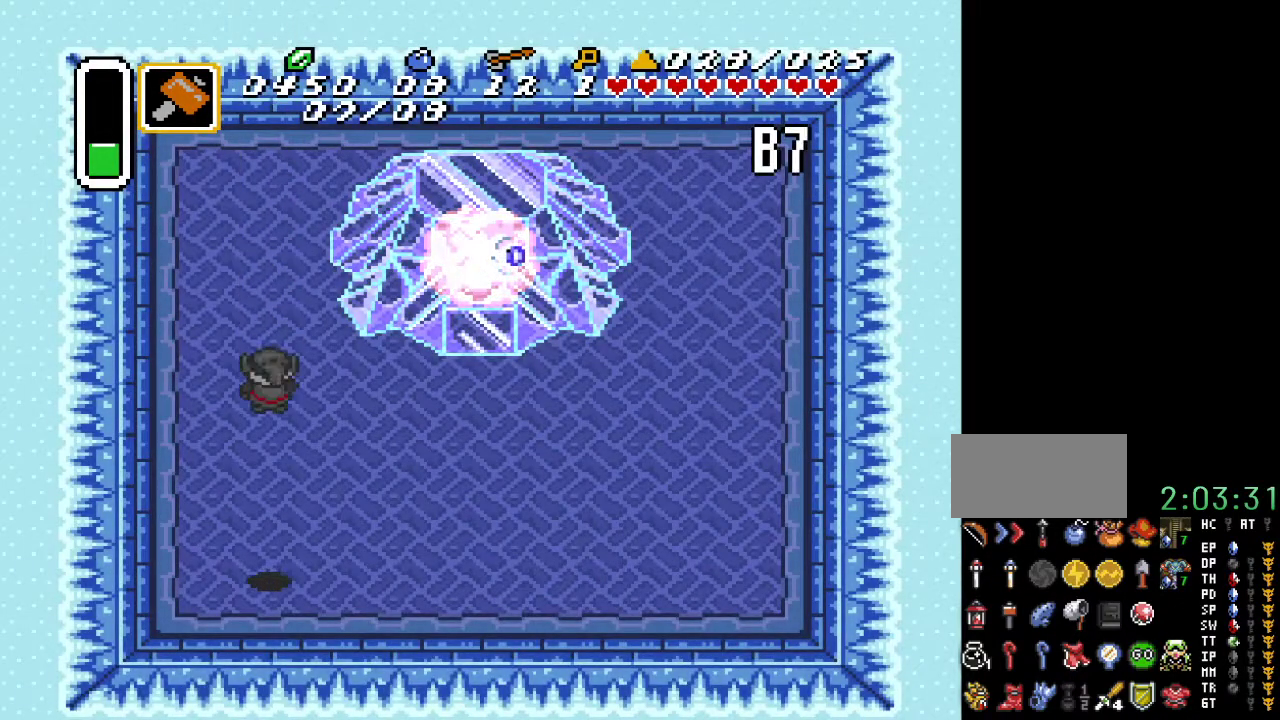
{"buttons": ["DPAD_RIGHT"], "events": []}
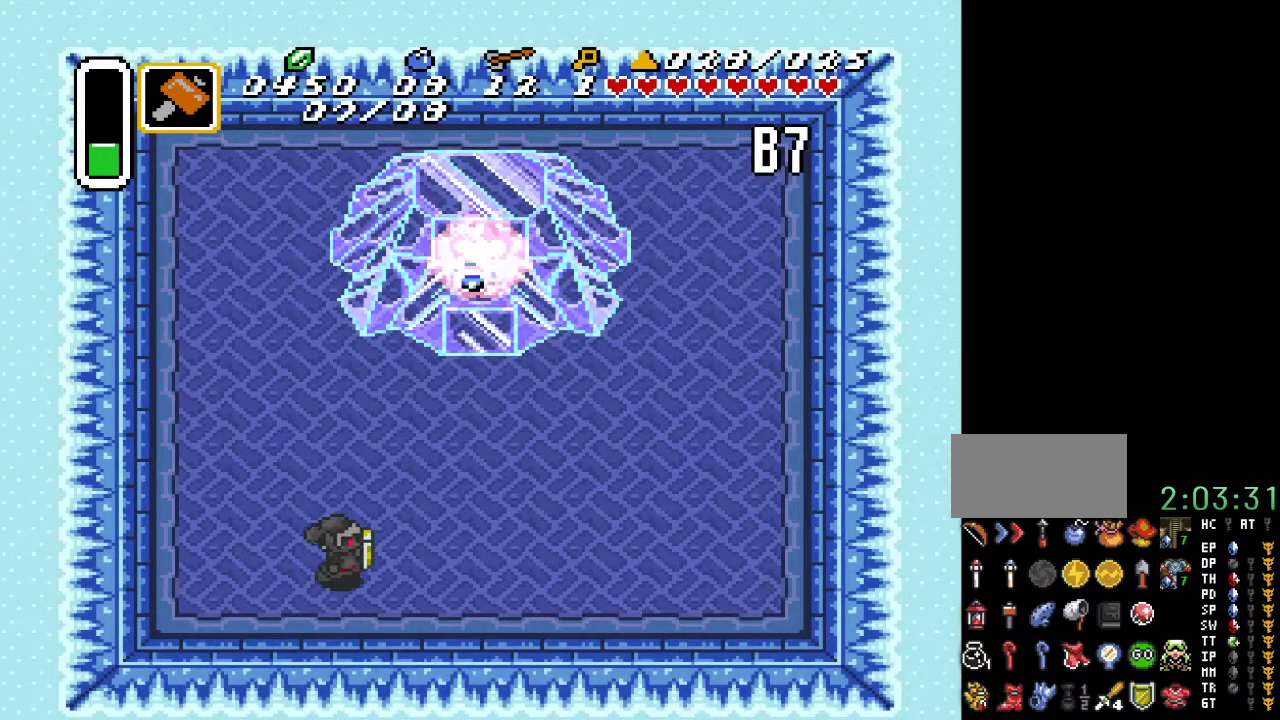
{"buttons": [], "events": [[33, "START", "down"], [100, "DPAD_RIGHT", "up"], [250, "START", "up"]]}
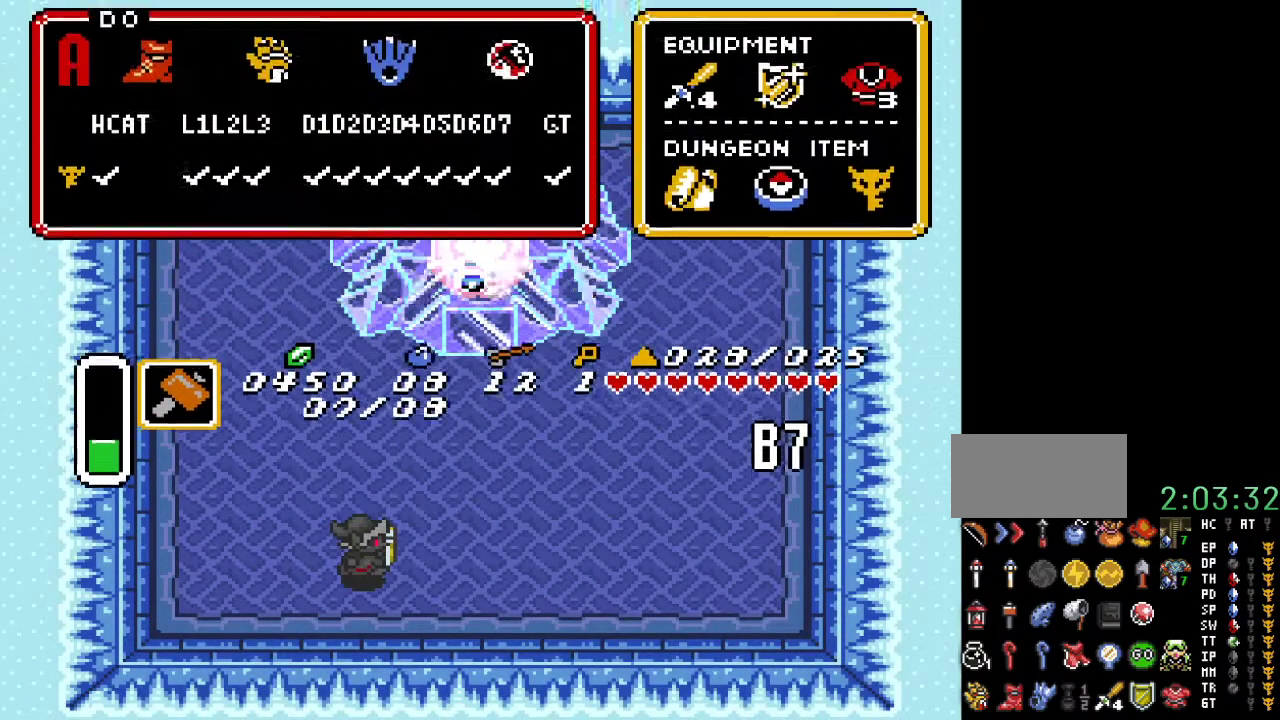
{"buttons": [], "events": []}
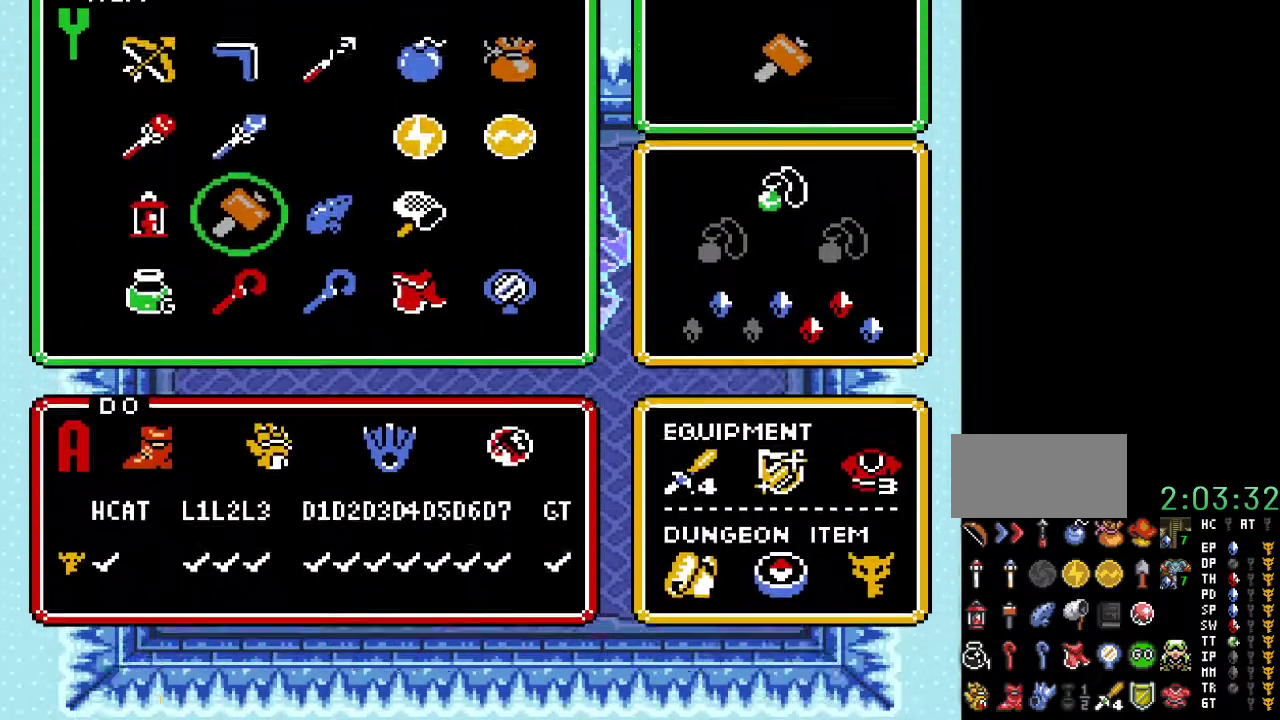
{"buttons": [], "events": [[350, "DPAD_LEFT", "down"], [433, "DPAD_LEFT", "up"]]}
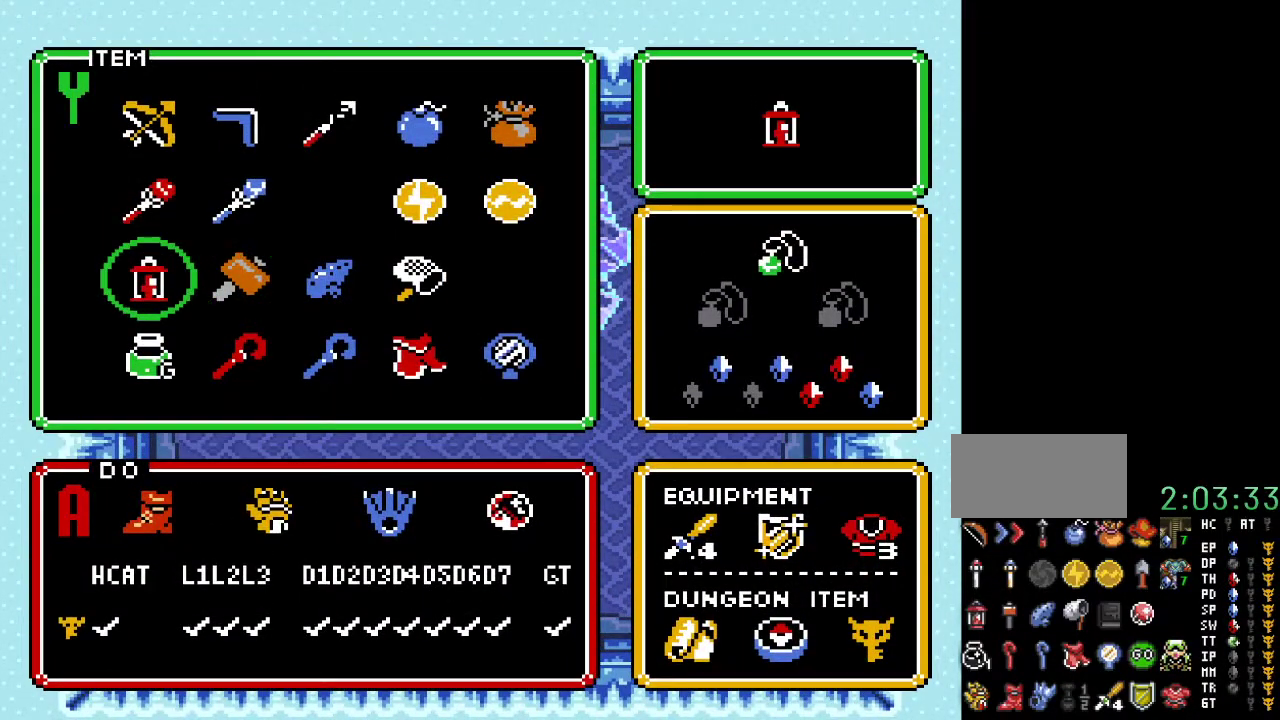
{"buttons": ["DPAD_RIGHT"], "events": [[33, "DPAD_UP", "down"], [133, "START", "down"], [150, "DPAD_UP", "up"], [283, "START", "up"], [467, "DPAD_RIGHT", "down"]]}
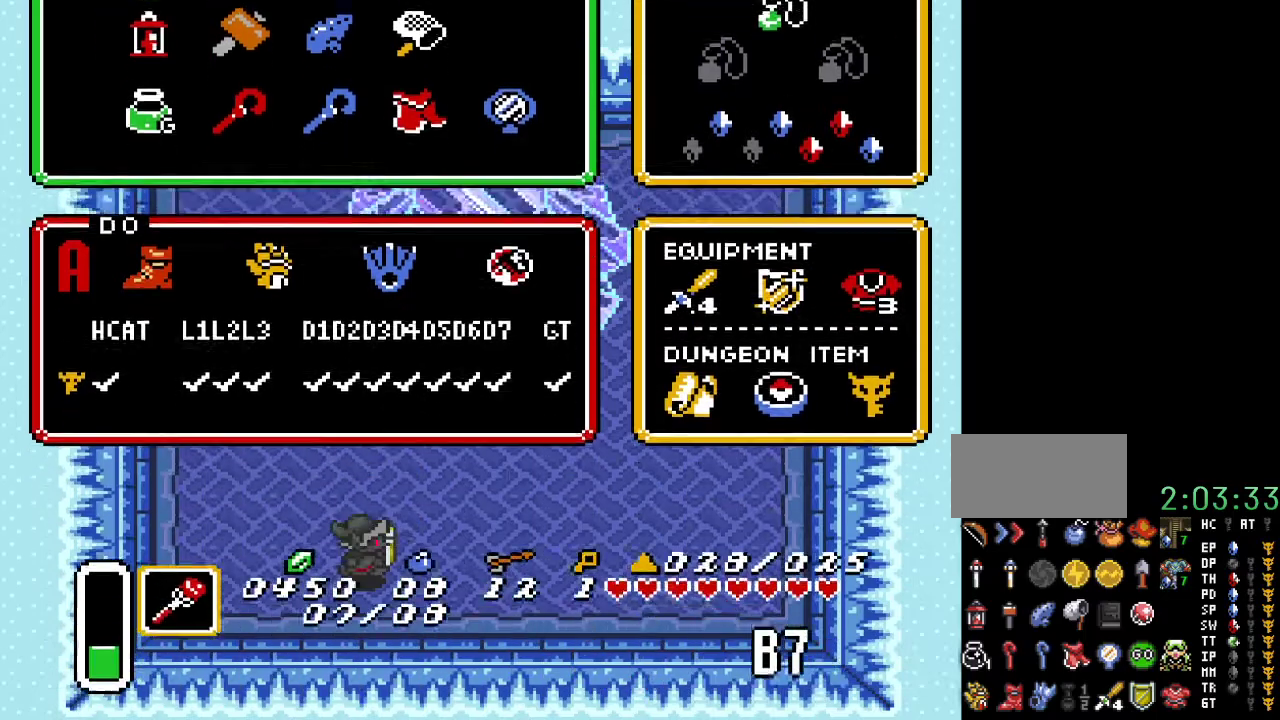
{"buttons": ["DPAD_RIGHT"], "events": []}
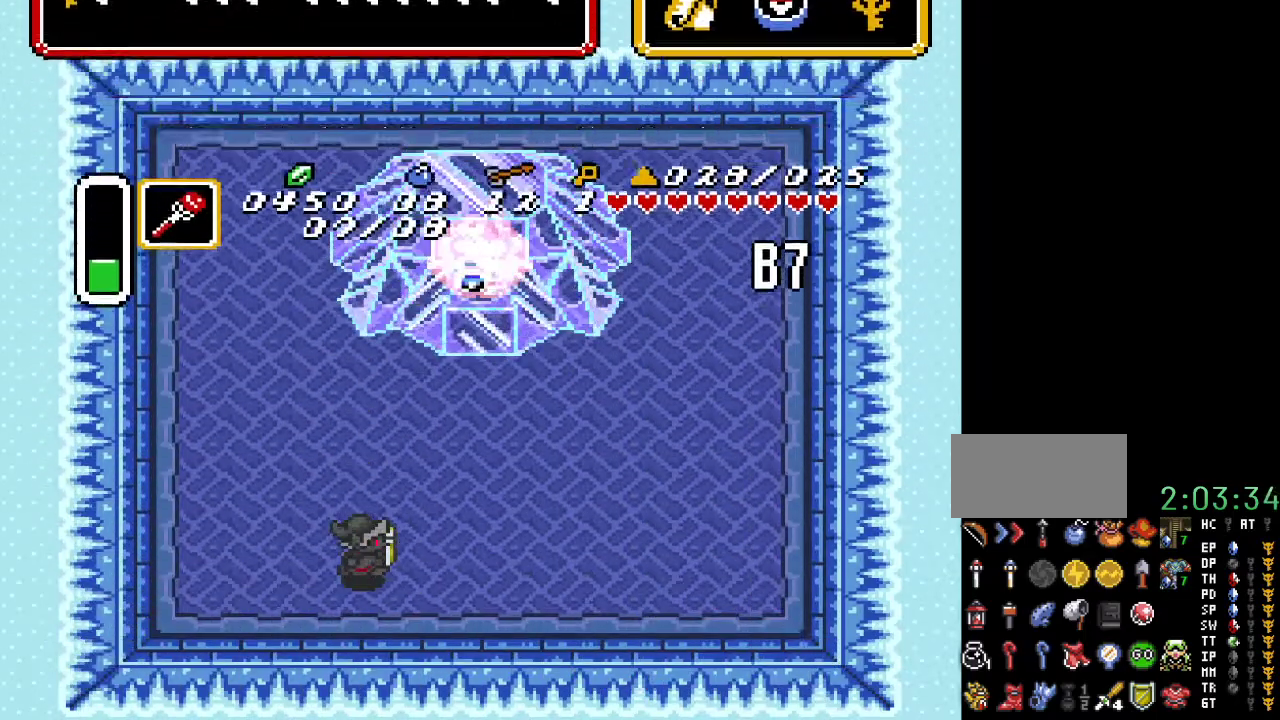
{"buttons": ["DPAD_UP"], "events": [[500, "DPAD_RIGHT", "up"], [500, "DPAD_UP", "down"]]}
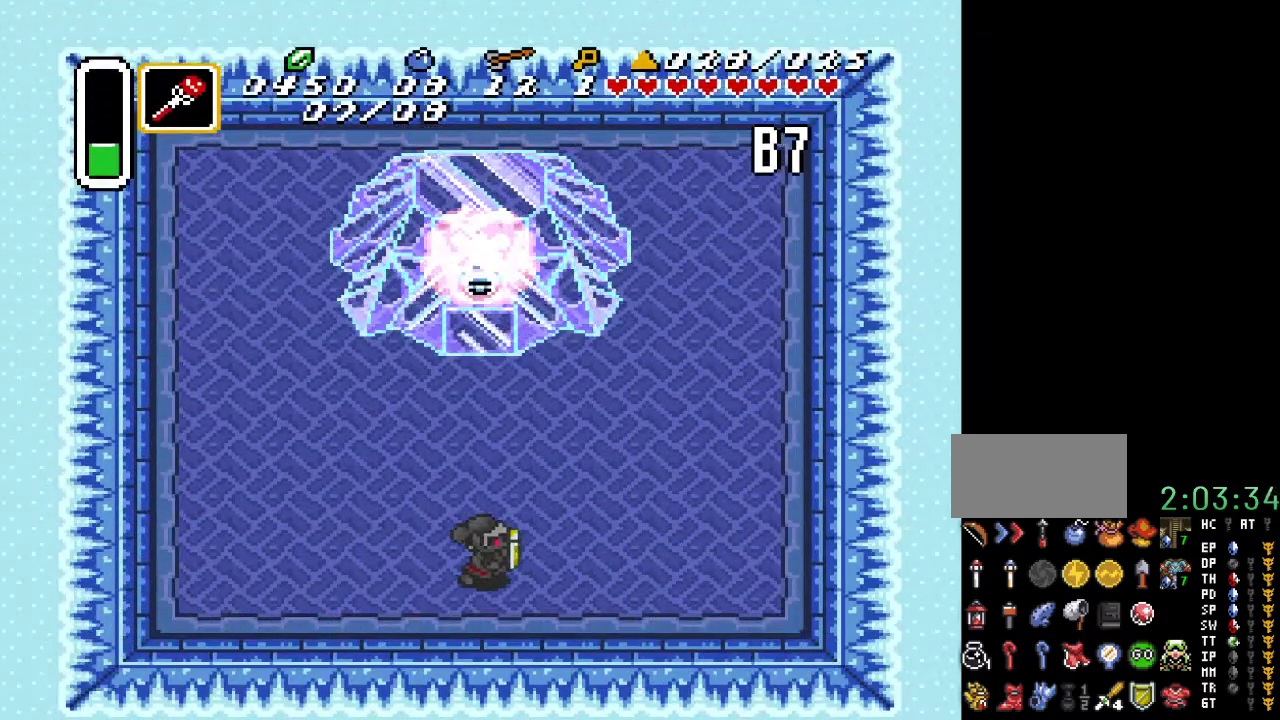
{"buttons": [], "events": [[100, "Y", "down"], [133, "DPAD_UP", "up"], [167, "Y", "up"]]}